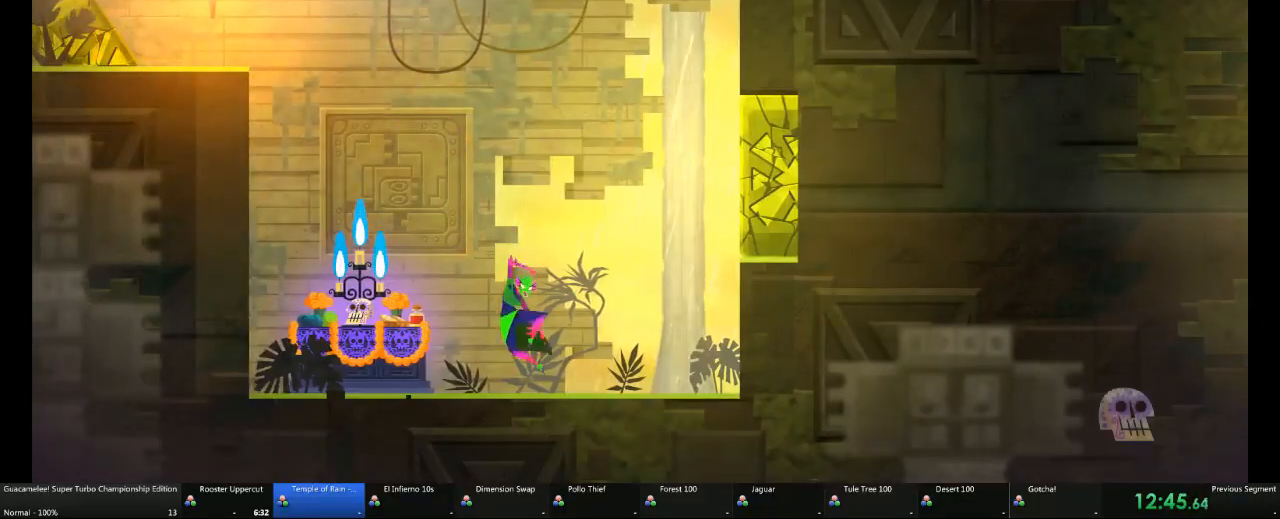
Gameplay with a controller (Xbox layout); each line is a JSON object with the inputs held at the frame after it. "events" lists button and stick changes between this image and that frame as [ms after this image, input, new state], when the widget could be followed in between. Not read: L2 L3 R3.
{"buttons": [], "left_stick": "center", "right_stick": "center", "events": [[133, "left_stick", "center"]]}
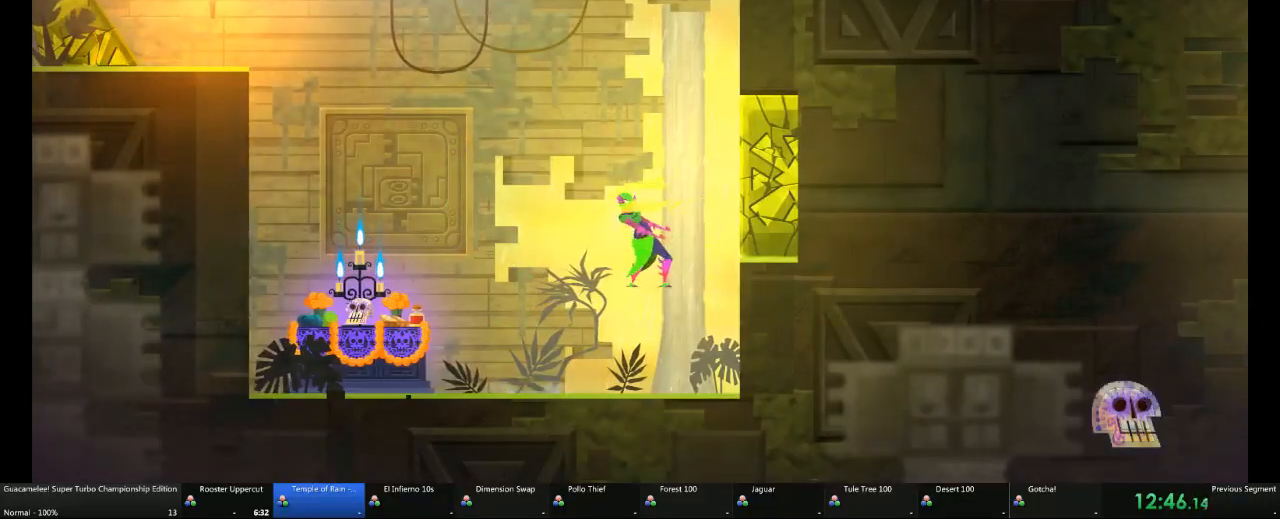
{"buttons": [], "left_stick": "center", "right_stick": "center", "events": []}
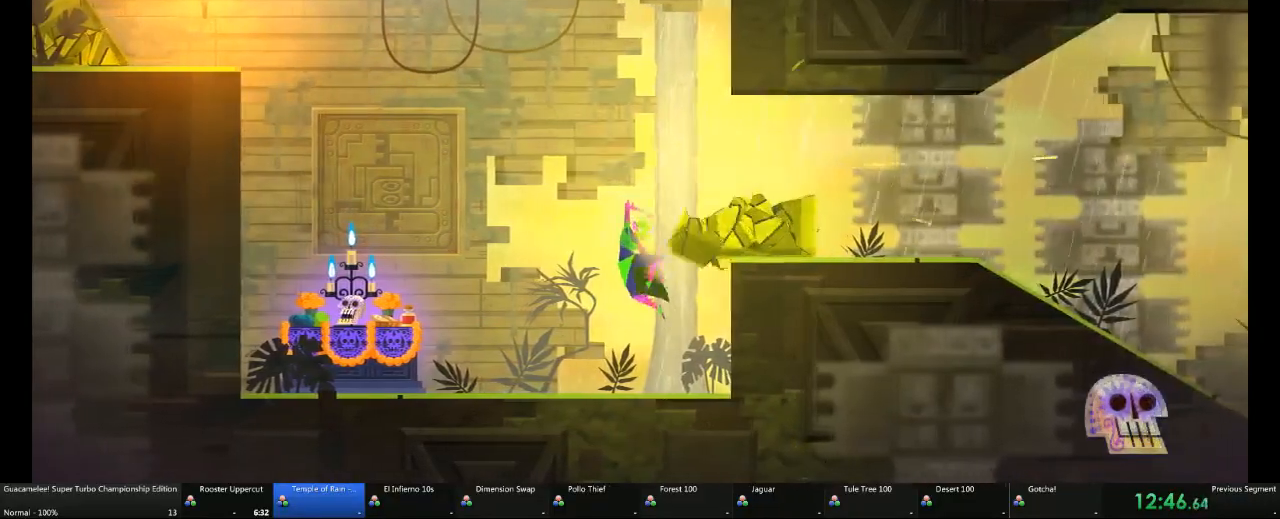
{"buttons": ["A"], "left_stick": "right", "right_stick": "center", "events": [[200, "left_stick", "right"], [250, "A", "down"]]}
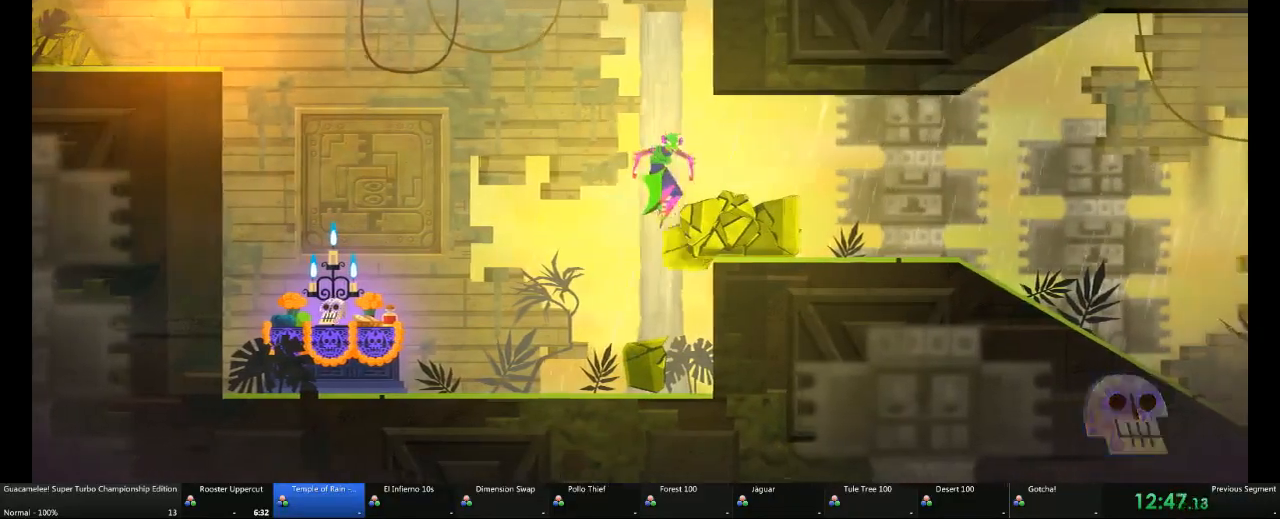
{"buttons": [], "left_stick": "right", "right_stick": "center", "events": [[17, "A", "up"]]}
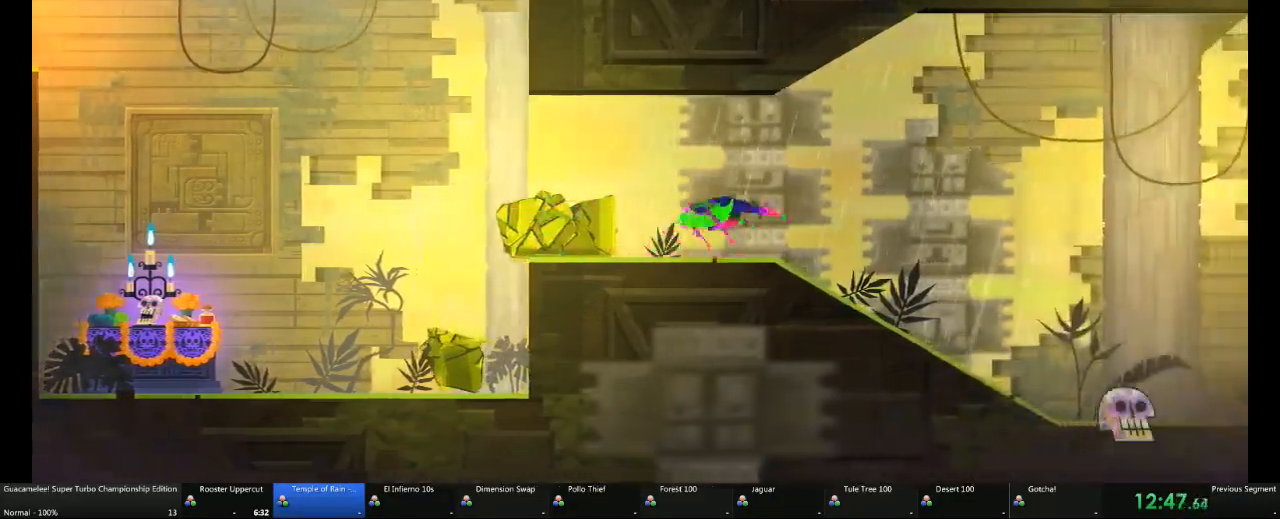
{"buttons": [], "left_stick": "right", "right_stick": "center", "events": []}
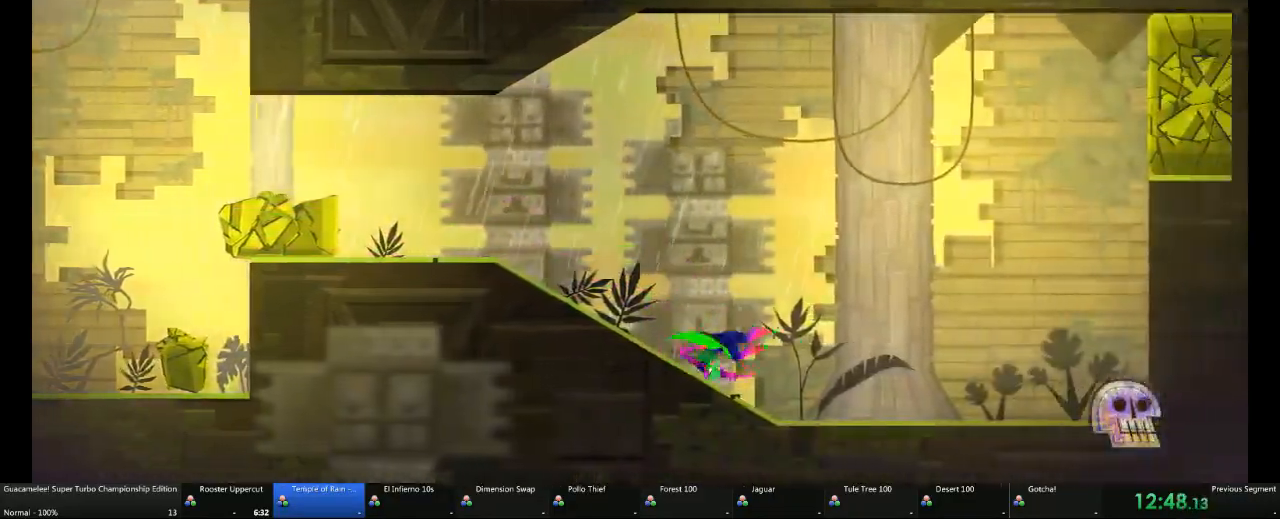
{"buttons": [], "left_stick": "right", "right_stick": "center", "events": []}
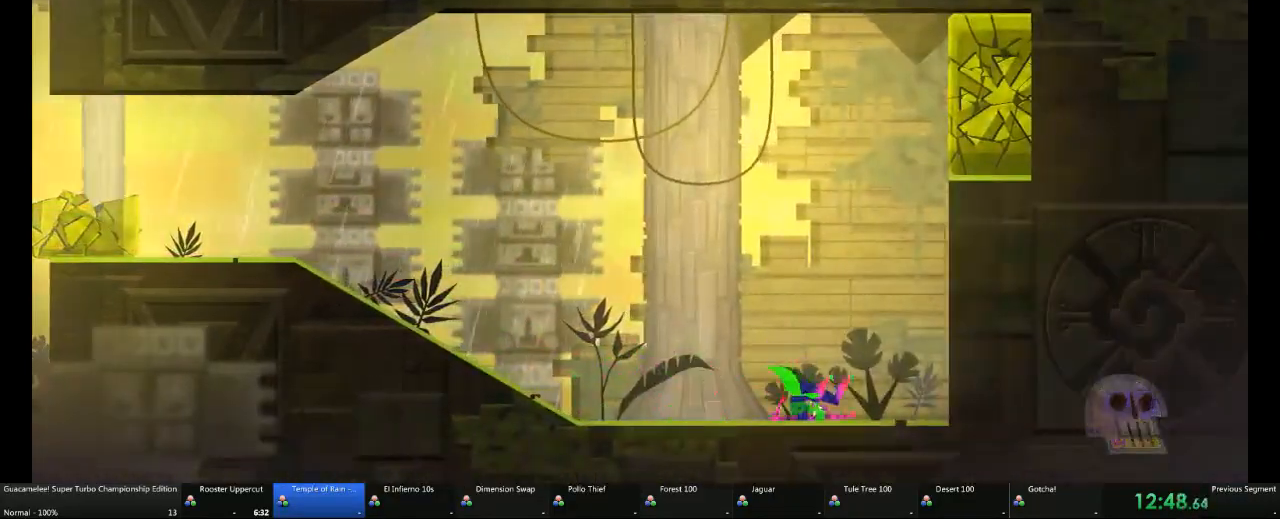
{"buttons": [], "left_stick": "center", "right_stick": "center", "events": [[200, "left_stick", "center"]]}
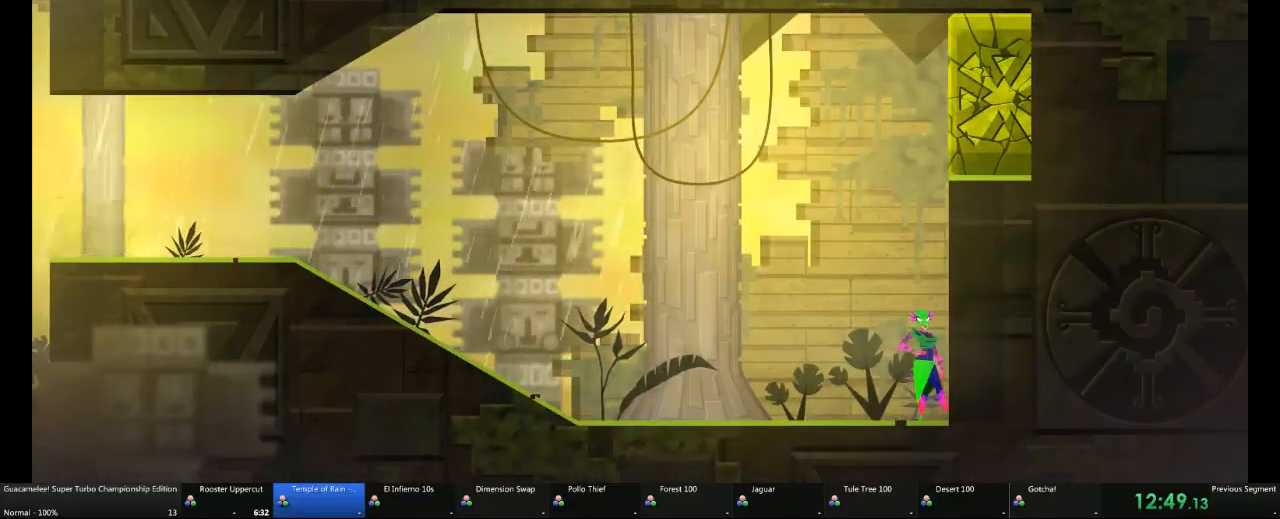
{"buttons": ["A"], "left_stick": "up", "right_stick": "center", "events": [[383, "A", "down"], [450, "left_stick", "up-right"], [500, "left_stick", "up"]]}
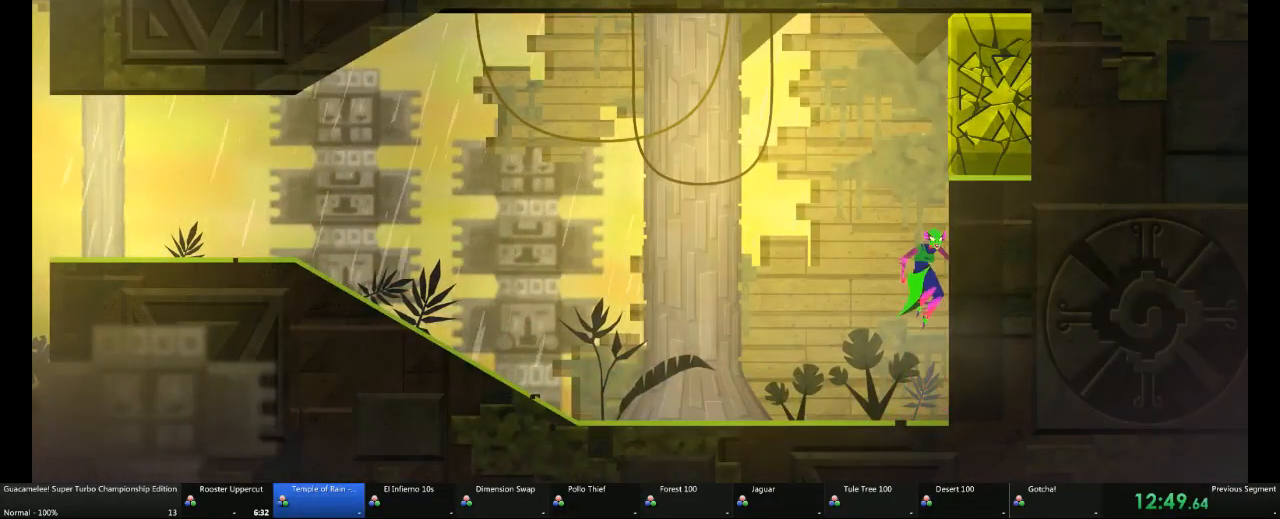
{"buttons": [], "left_stick": "center", "right_stick": "center", "events": [[183, "A", "up"], [383, "left_stick", "center"]]}
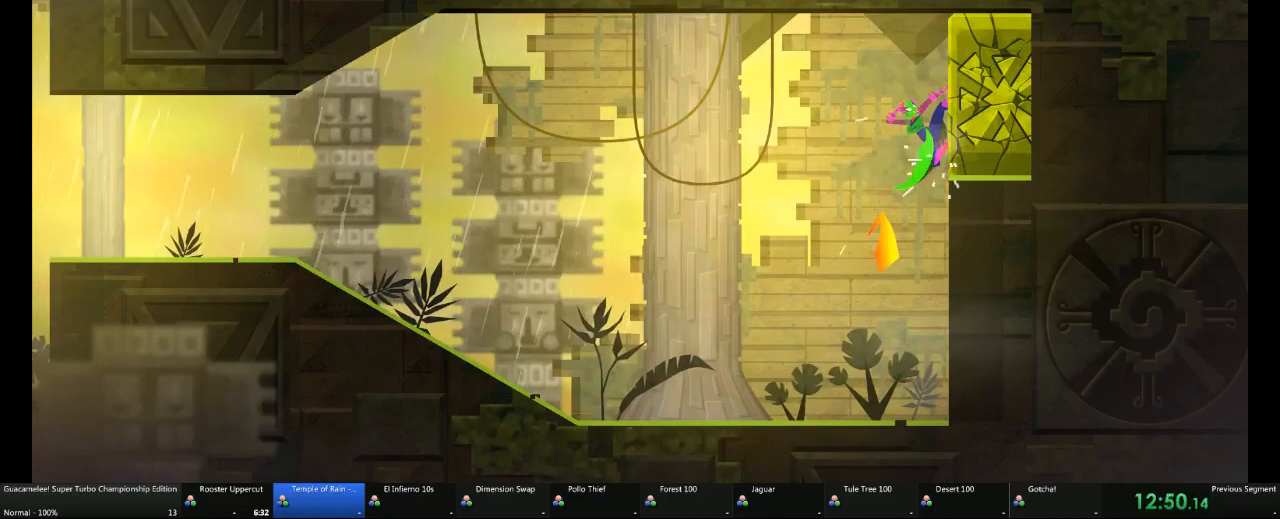
{"buttons": [], "left_stick": "center", "right_stick": "center", "events": []}
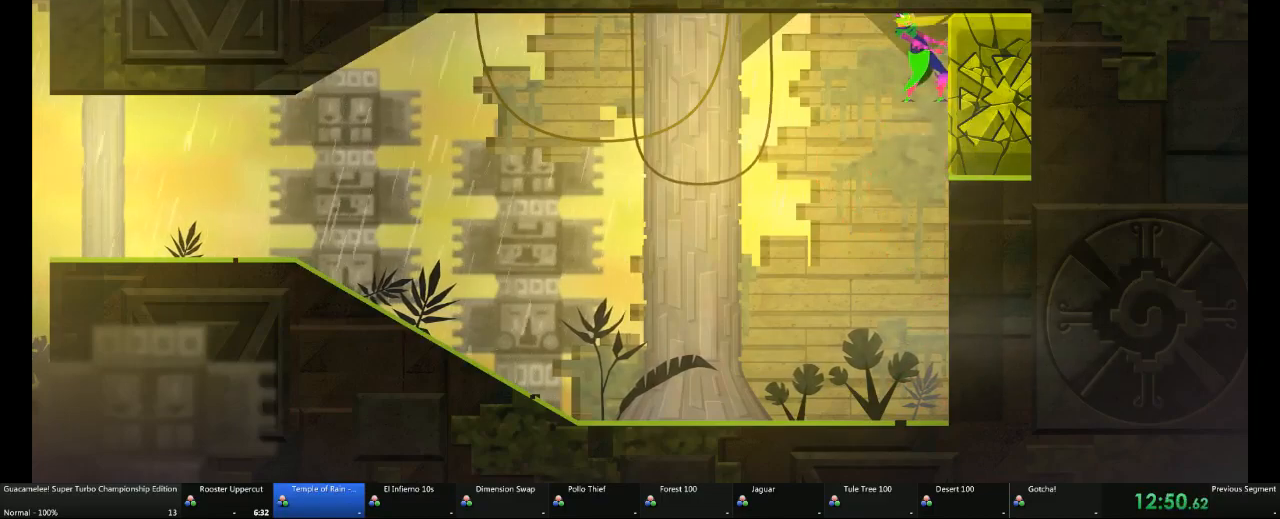
{"buttons": [], "left_stick": "right", "right_stick": "center", "events": [[67, "left_stick", "right"]]}
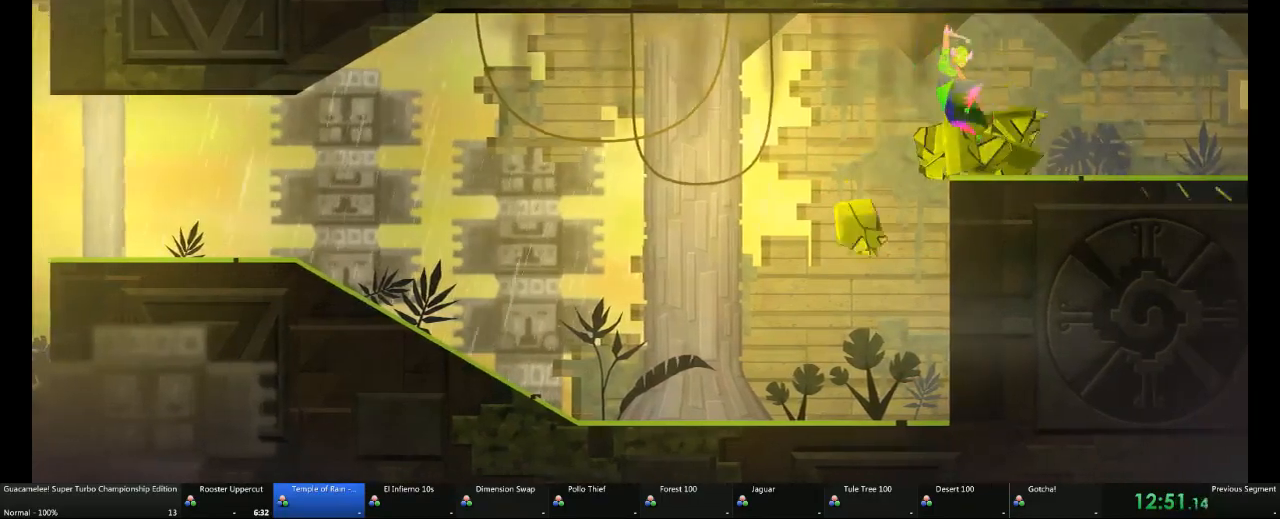
{"buttons": [], "left_stick": "right", "right_stick": "center"}
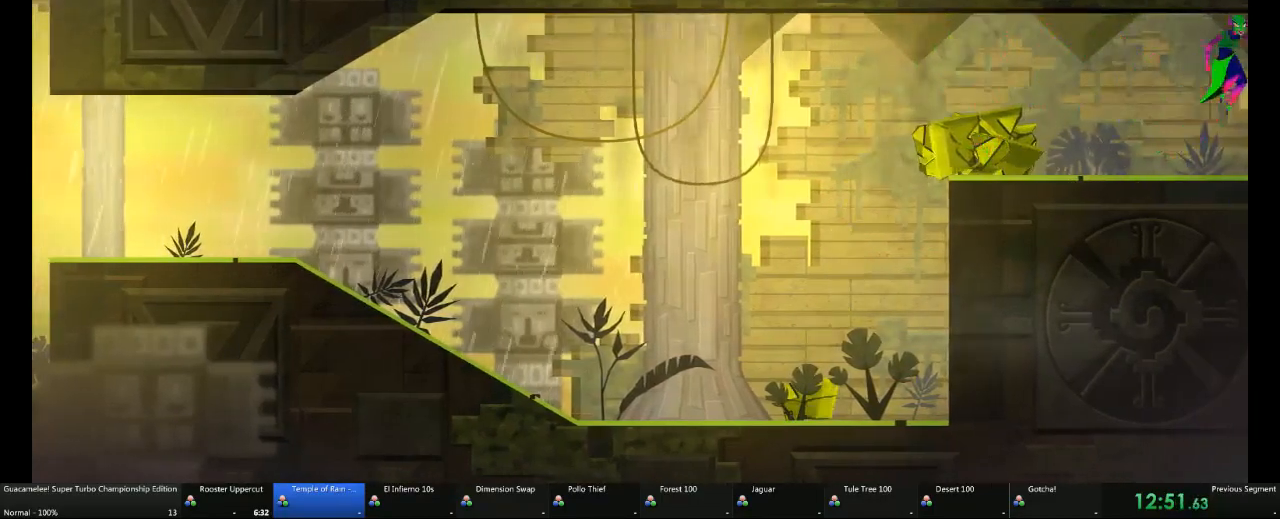
{"buttons": [], "left_stick": "right", "right_stick": "center", "events": []}
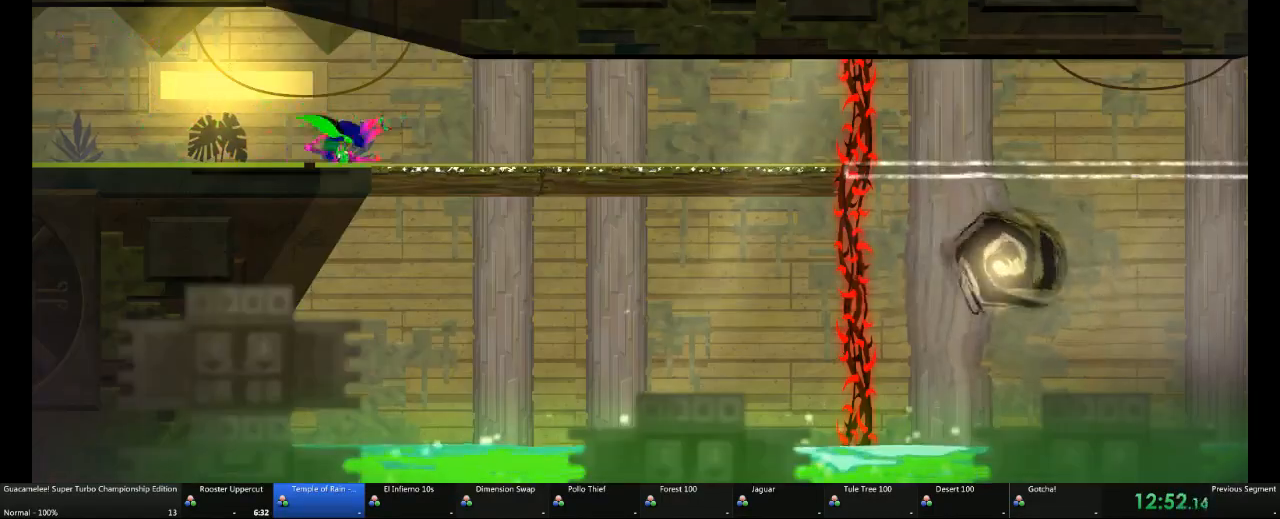
{"buttons": [], "left_stick": "right", "right_stick": "center", "events": []}
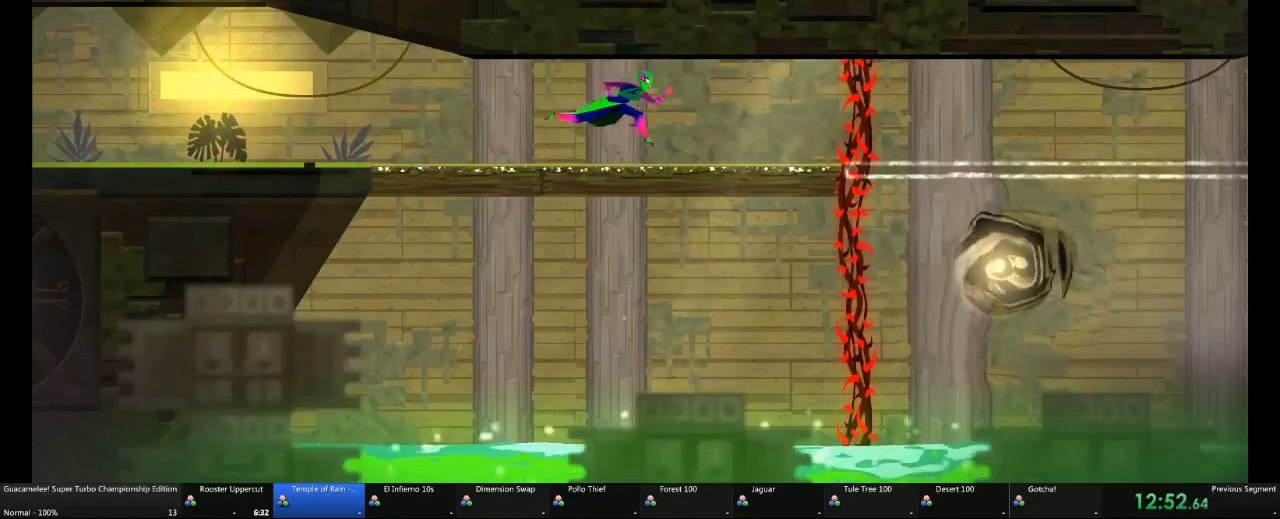
{"buttons": [], "left_stick": "center", "right_stick": "center", "events": [[183, "left_stick", "center"]]}
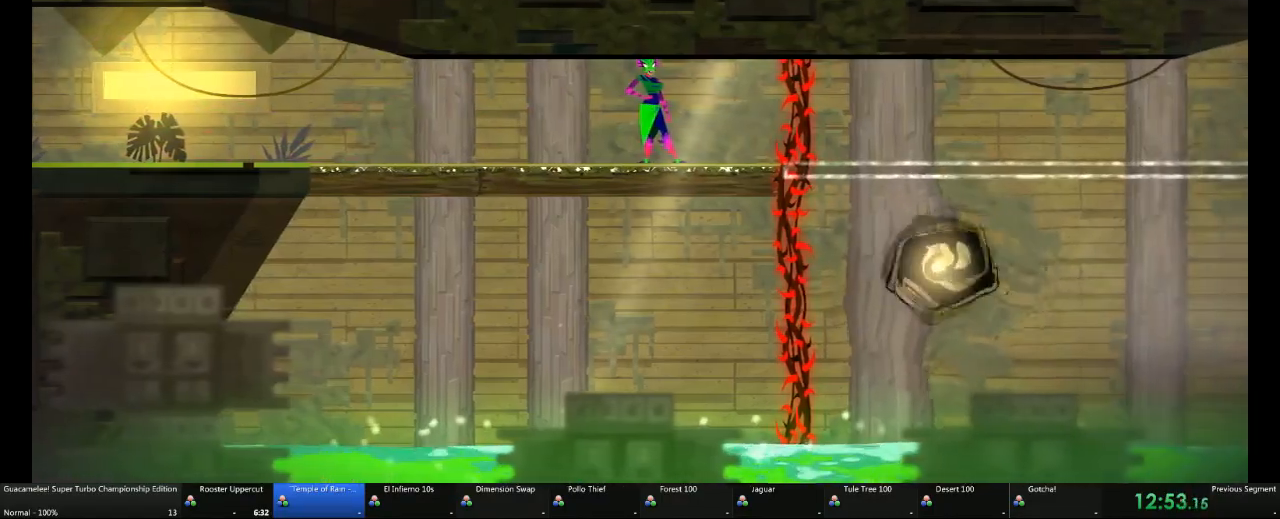
{"buttons": [], "left_stick": "center", "right_stick": "center", "events": []}
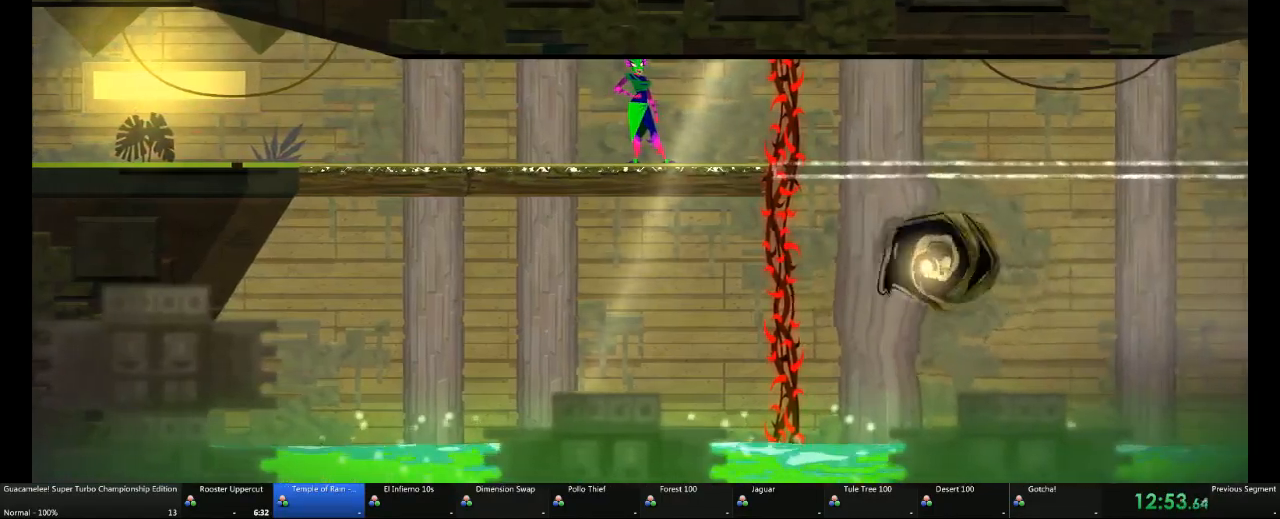
{"buttons": [], "left_stick": "right", "right_stick": "center", "events": [[367, "left_stick", "right"]]}
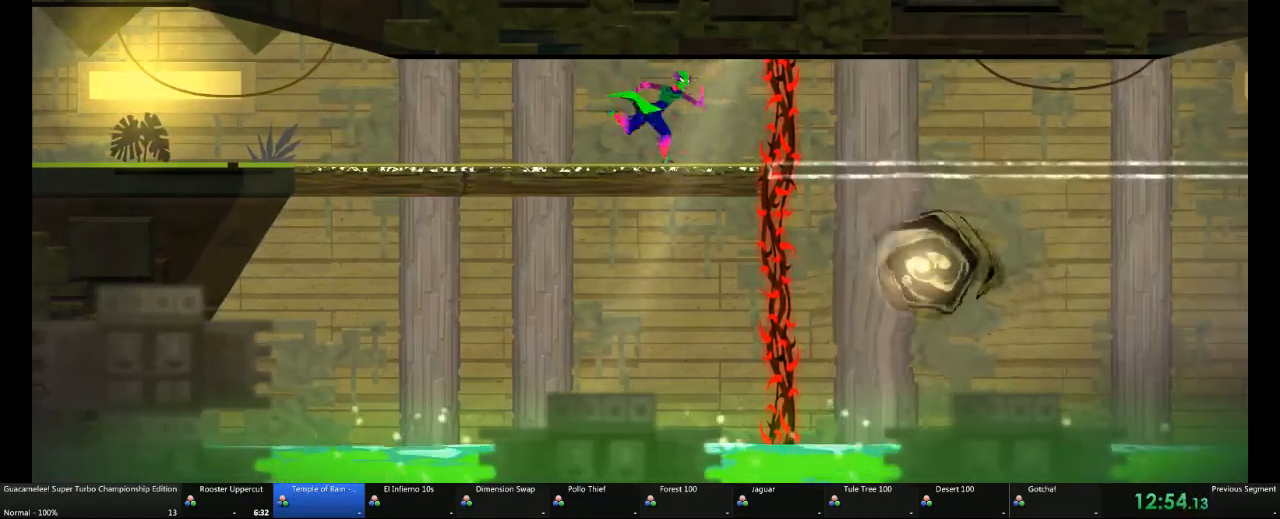
{"buttons": [], "left_stick": "right", "right_stick": "center", "events": []}
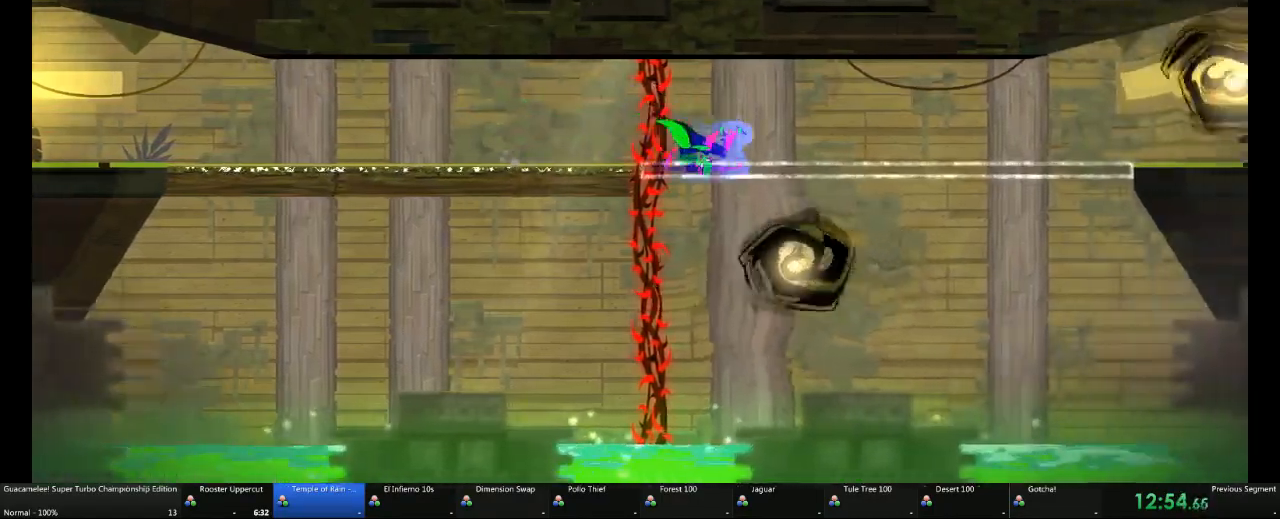
{"buttons": [], "left_stick": "up-right", "right_stick": "center", "events": [[117, "left_stick", "up"], [433, "left_stick", "up-right"]]}
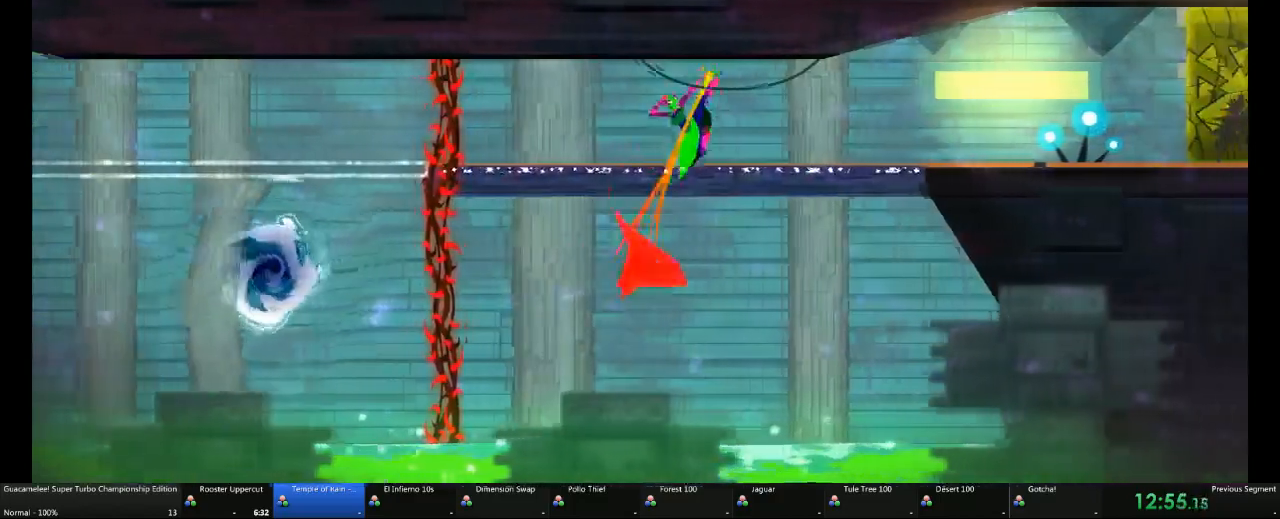
{"buttons": [], "left_stick": "right", "right_stick": "center", "events": [[83, "left_stick", "right"]]}
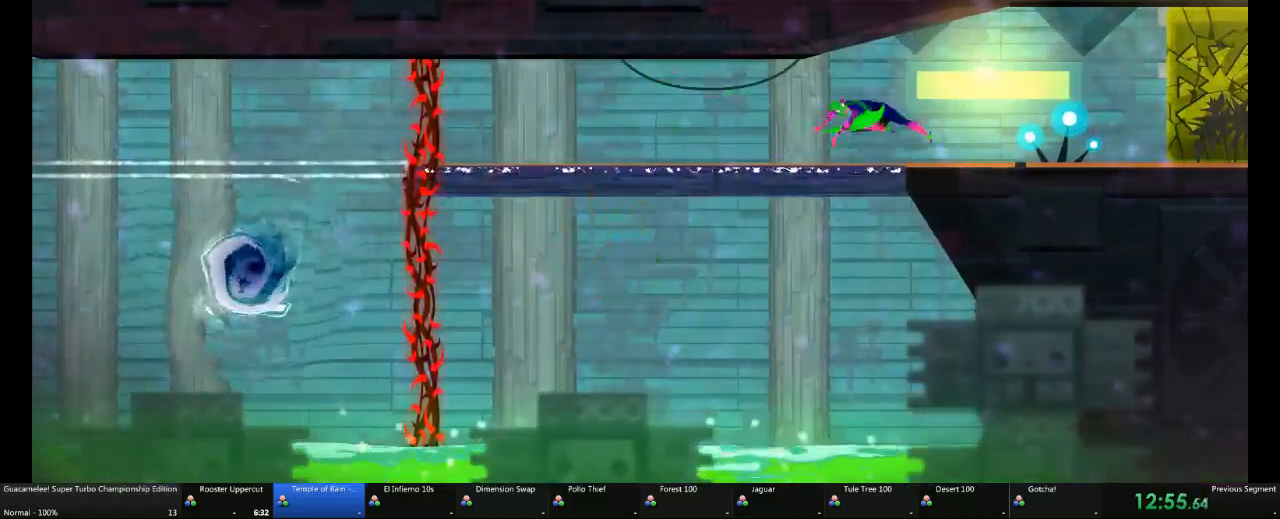
{"buttons": [], "left_stick": "center", "right_stick": "center", "events": [[367, "left_stick", "center"]]}
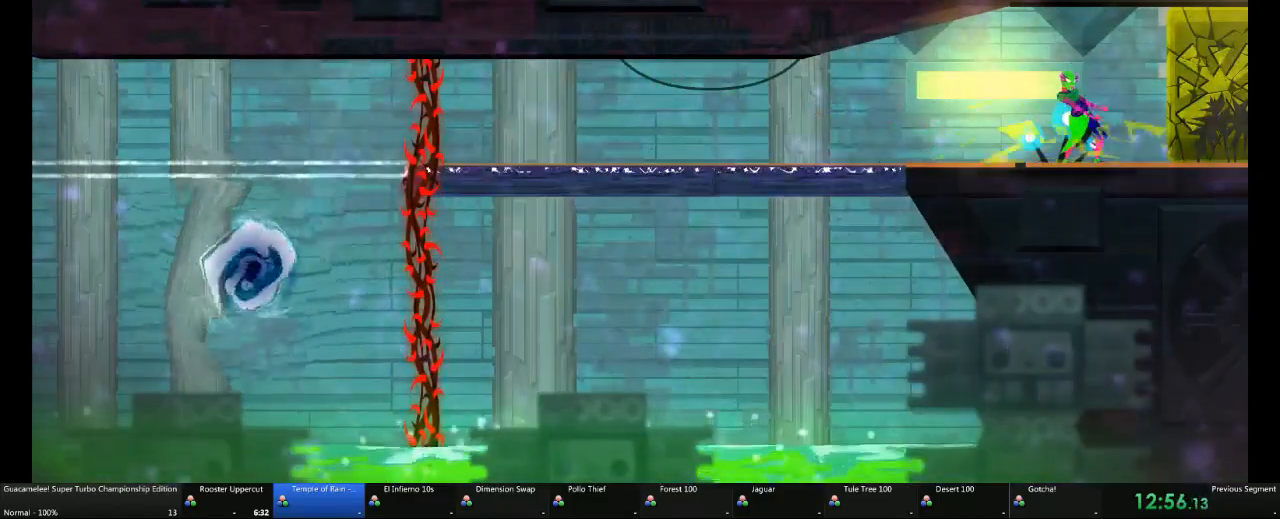
{"buttons": [], "left_stick": "right", "right_stick": "center", "events": [[300, "left_stick", "right"]]}
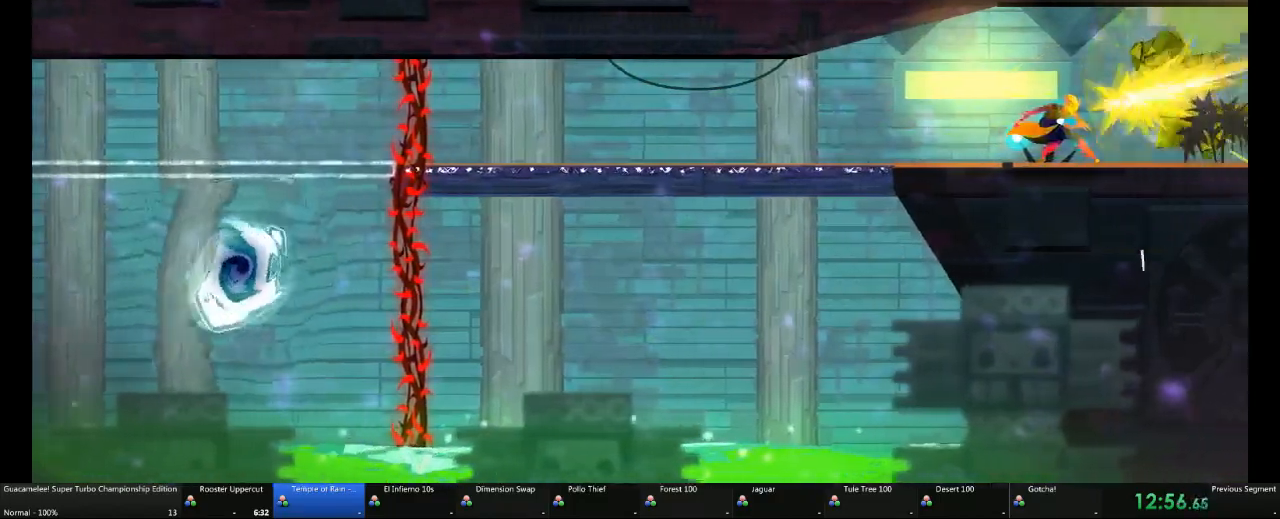
{"buttons": [], "left_stick": "right", "right_stick": "center", "events": []}
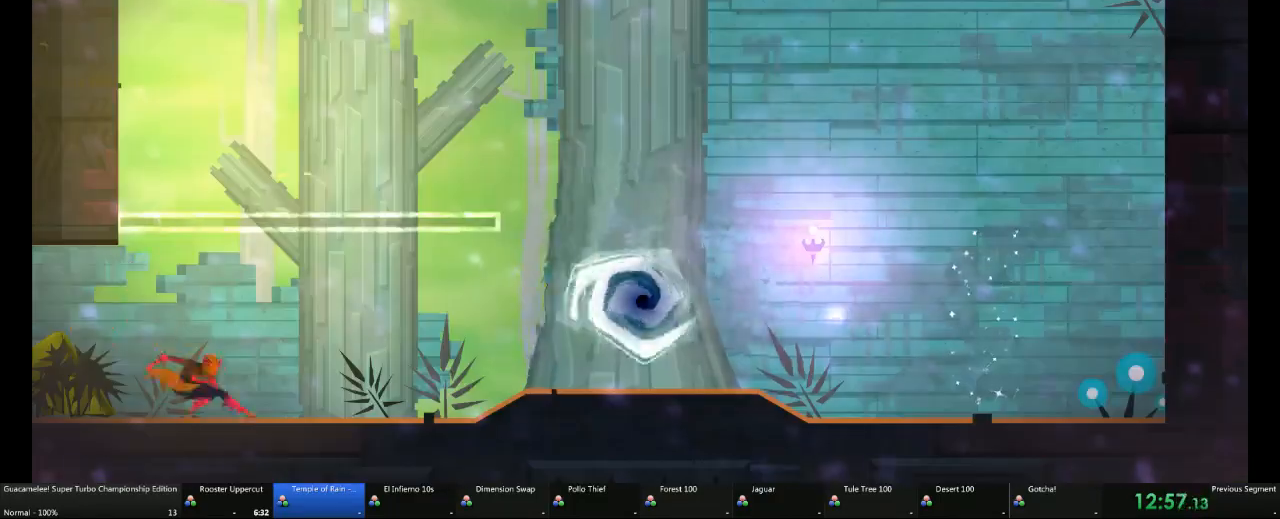
{"buttons": [], "left_stick": "right", "right_stick": "center", "events": []}
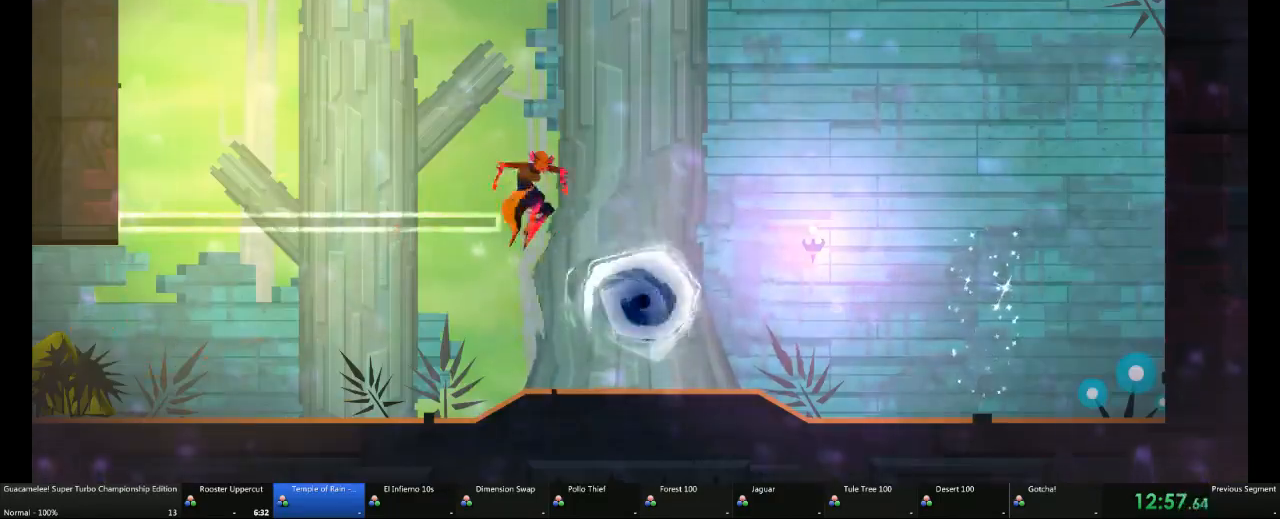
{"buttons": [], "left_stick": "center", "right_stick": "center", "events": [[433, "left_stick", "center"]]}
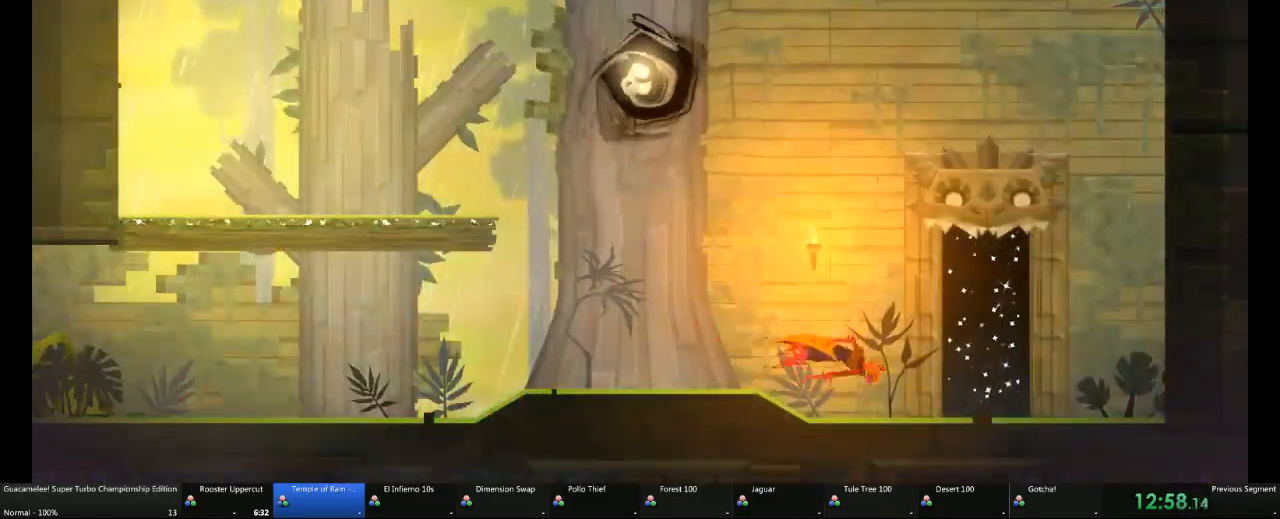
{"buttons": [], "left_stick": "up-right", "right_stick": "center", "events": [[183, "left_stick", "up"], [367, "left_stick", "center"], [483, "left_stick", "up-right"]]}
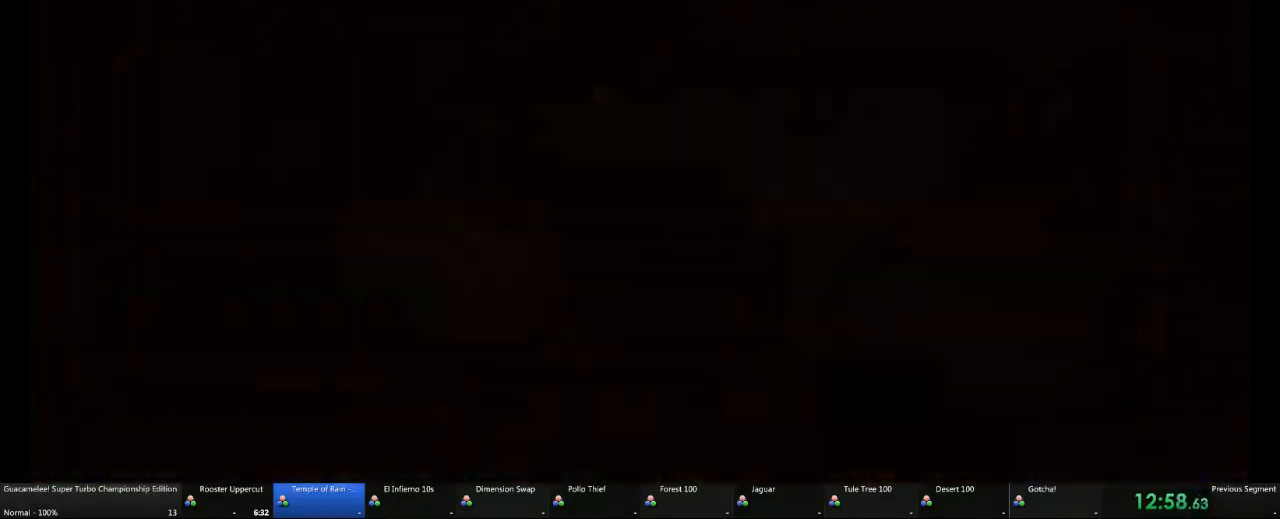
{"buttons": [], "left_stick": "right", "right_stick": "center", "events": [[50, "left_stick", "right"]]}
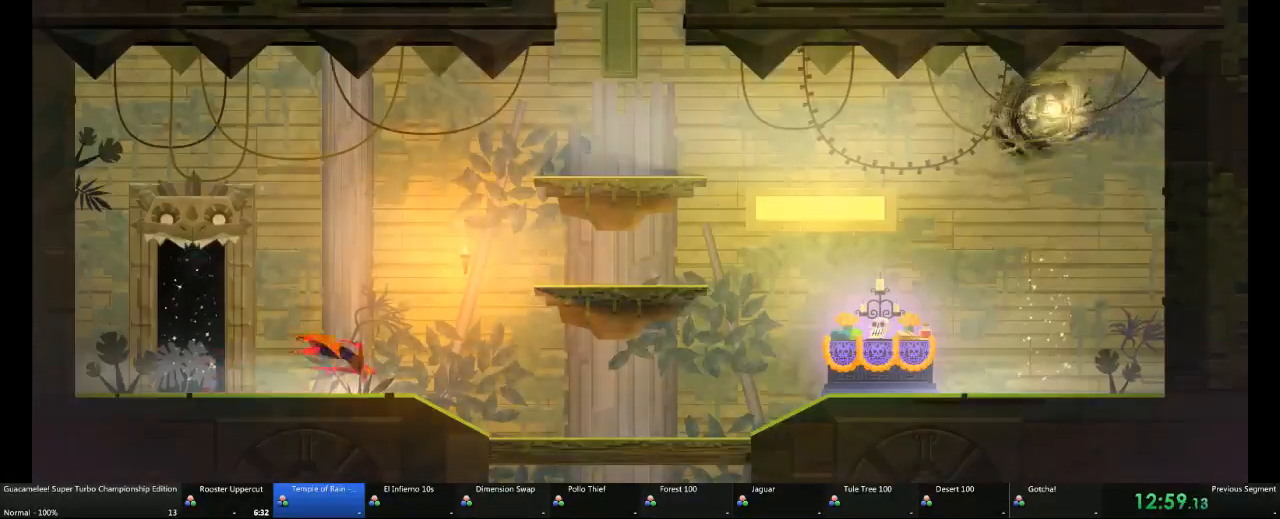
{"buttons": [], "left_stick": "right", "right_stick": "center", "events": []}
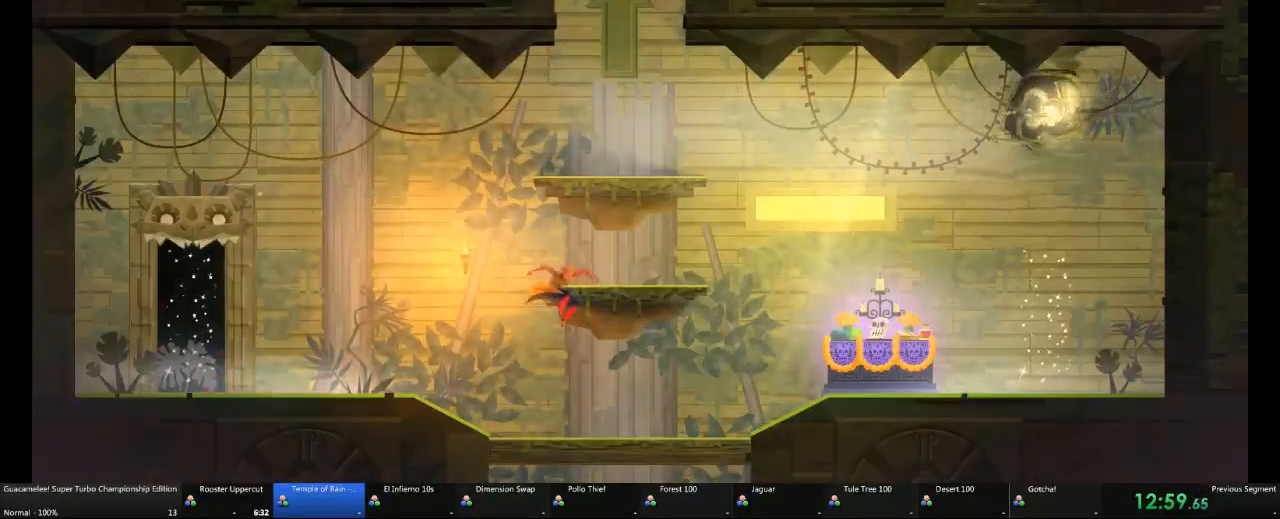
{"buttons": [], "left_stick": "left", "right_stick": "center", "events": [[50, "left_stick", "down"], [417, "left_stick", "left"]]}
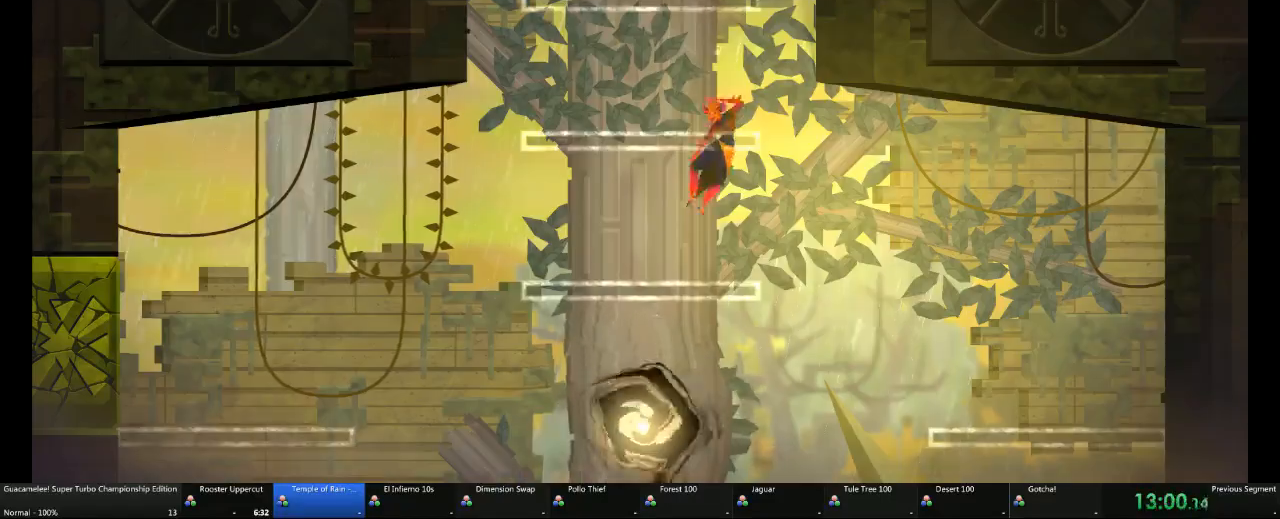
{"buttons": [], "left_stick": "left", "right_stick": "center", "events": []}
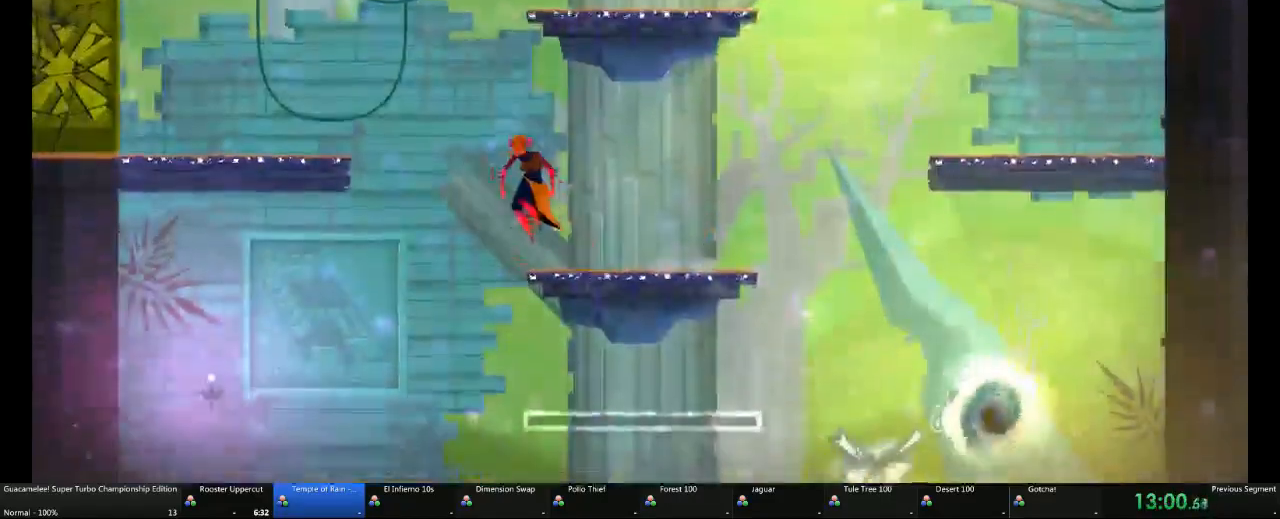
{"buttons": [], "left_stick": "center", "right_stick": "center", "events": [[483, "left_stick", "center"]]}